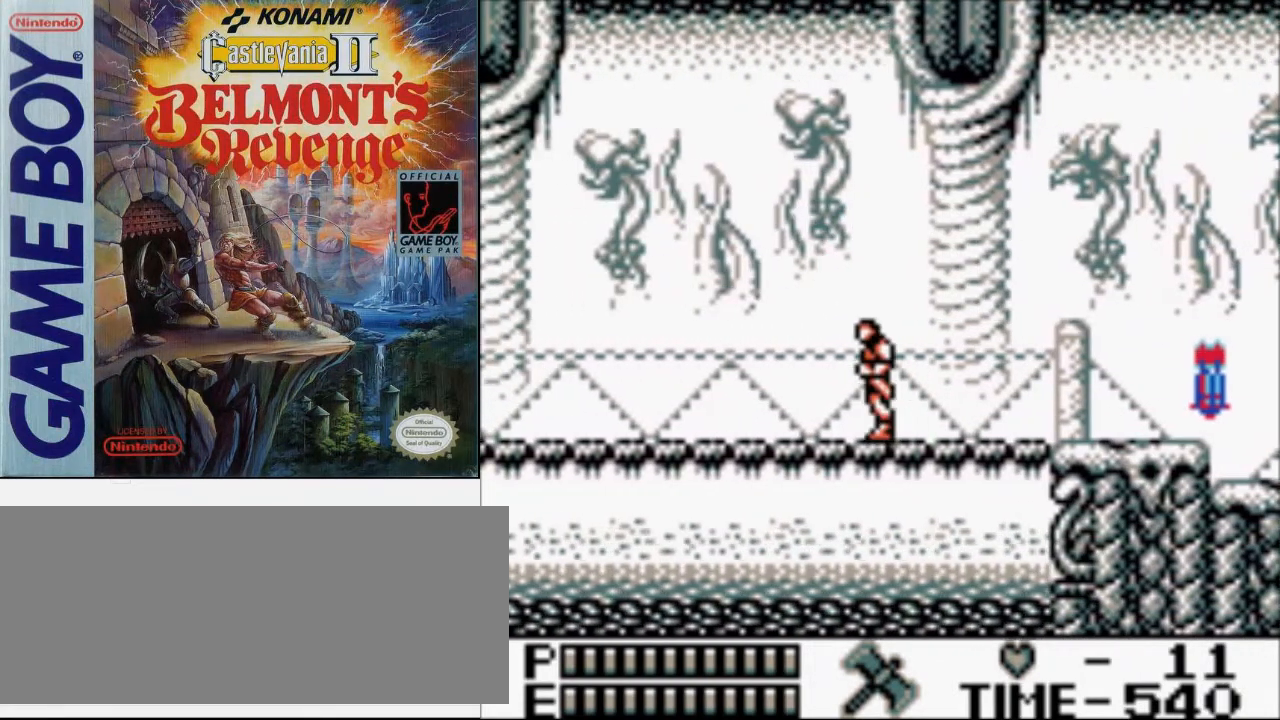
Gameplay with a controller (Nintendo layout); each line is a JSON object with the inputs held at the frame after it. "events" lists button and stick changes between this image and that frame as [ms after this image, input, new state], when the widget could be followed in between. Not read: L3 R3.
{"buttons": [], "events": [[333, "DPAD_LEFT", "up"]]}
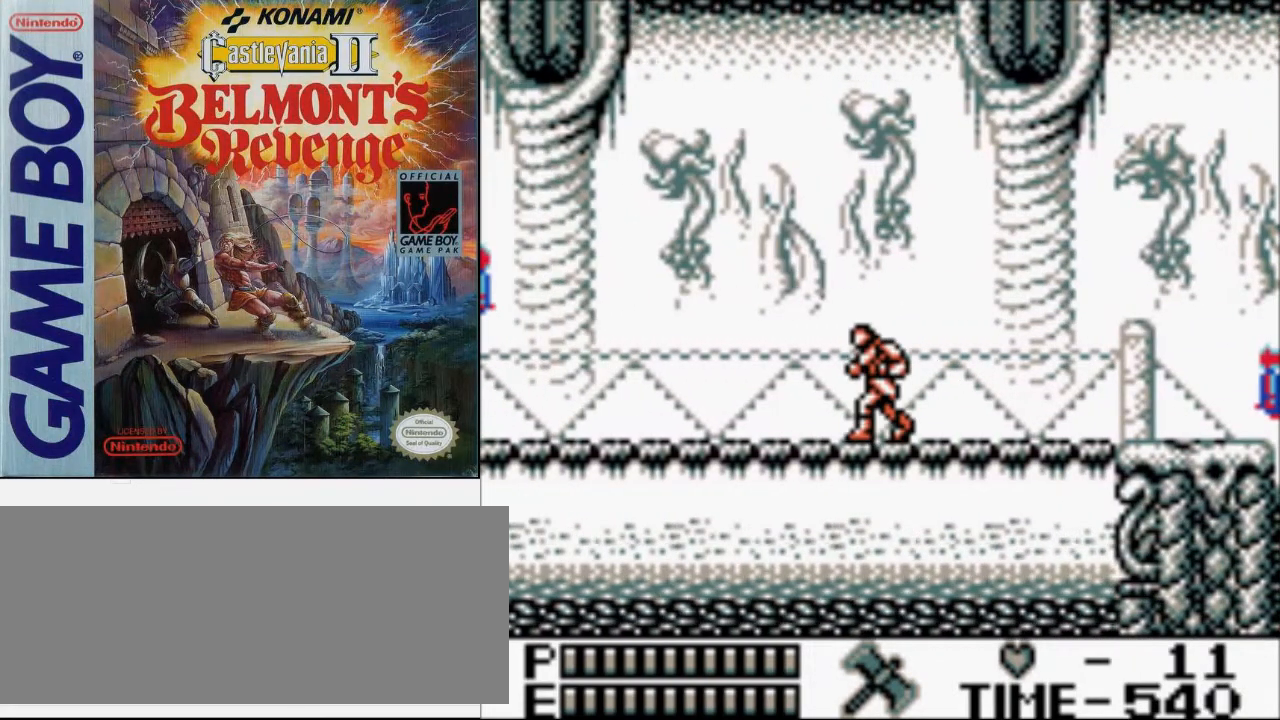
{"buttons": [], "events": []}
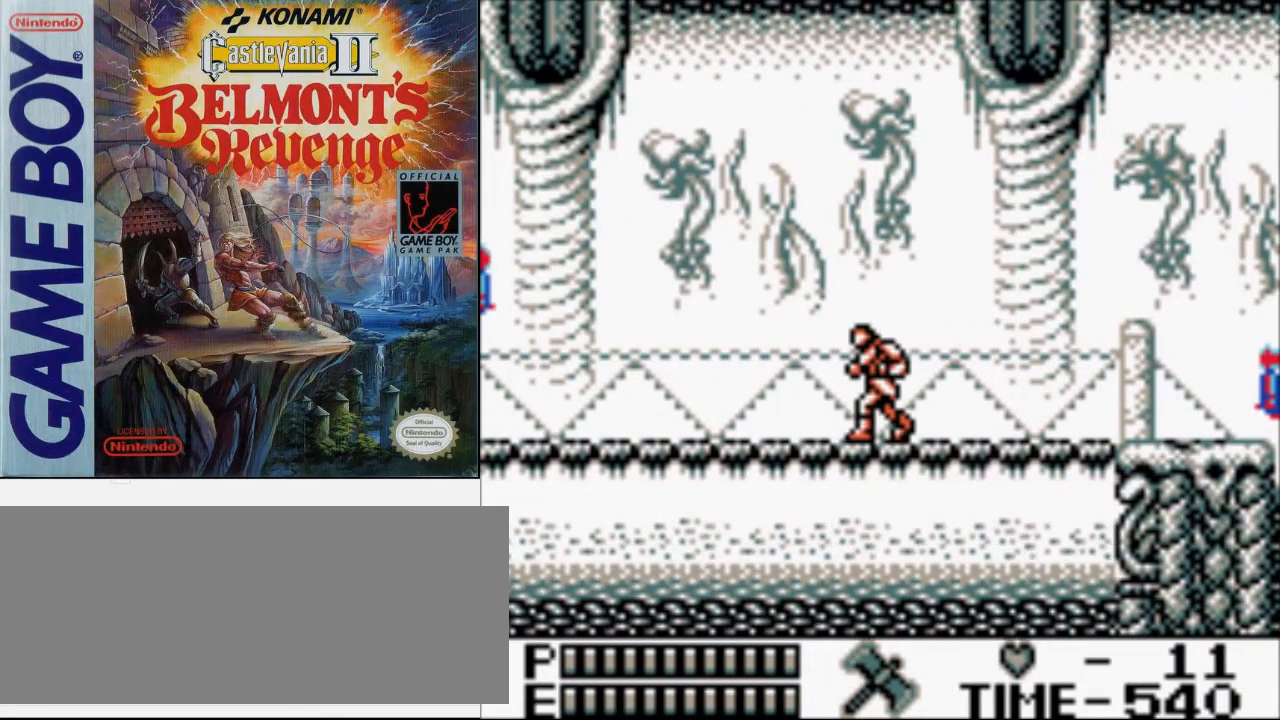
{"buttons": [], "events": []}
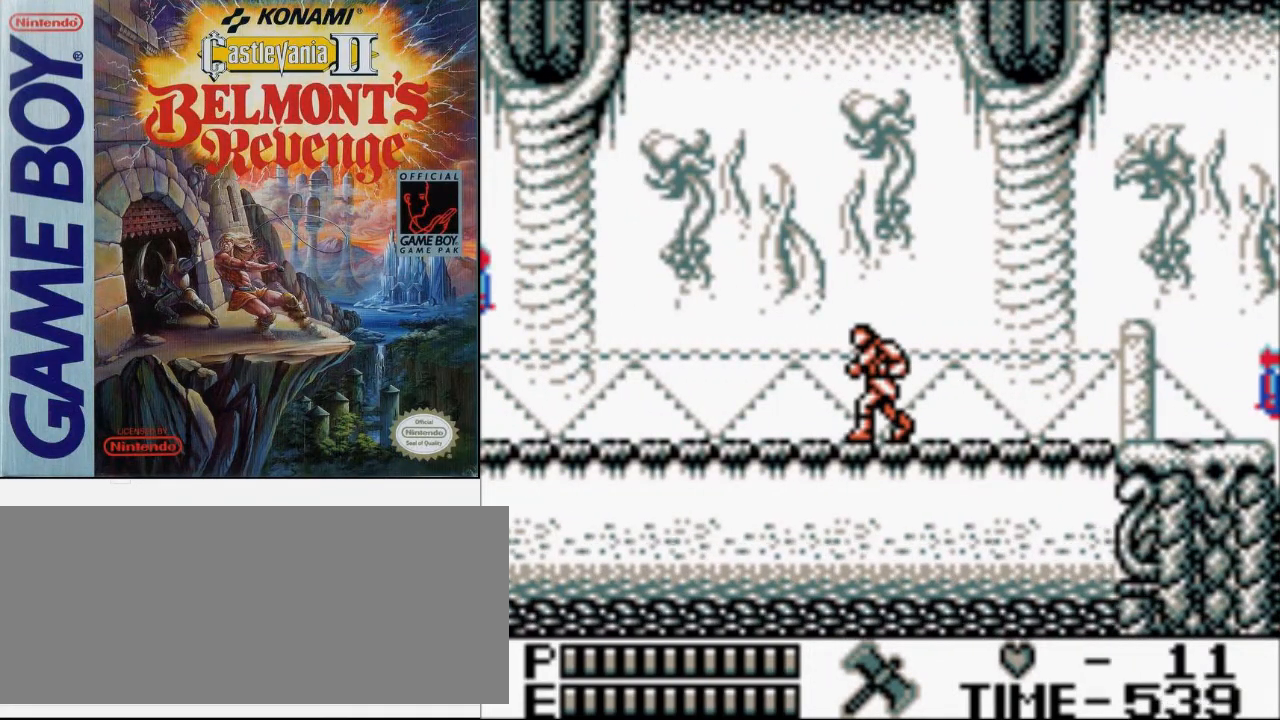
{"buttons": [], "events": []}
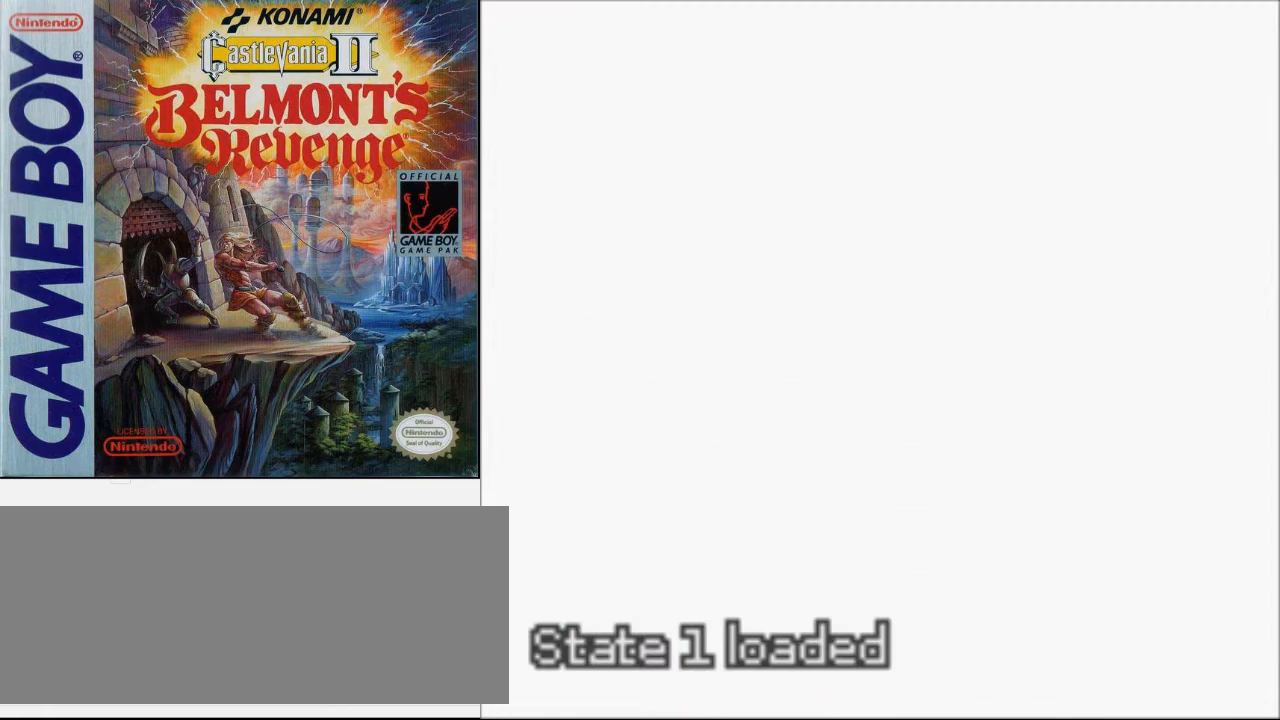
{"buttons": ["DPAD_LEFT"], "events": [[133, "DPAD_LEFT", "down"]]}
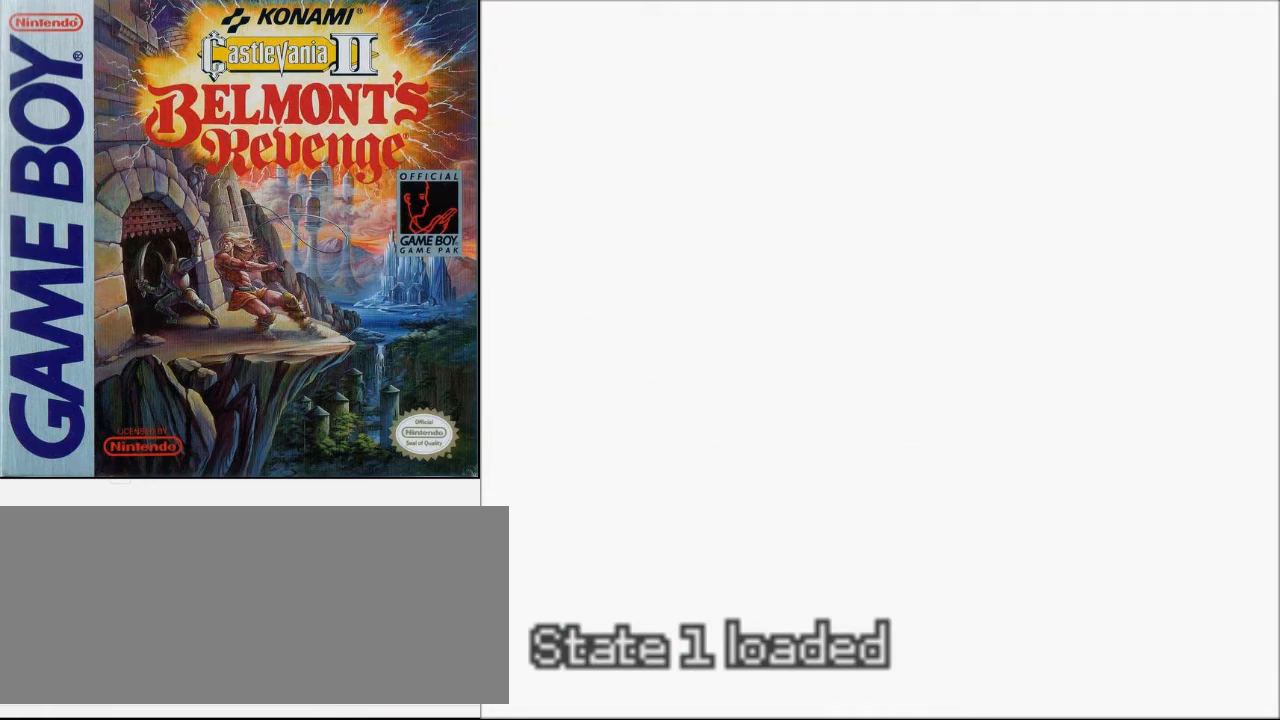
{"buttons": ["DPAD_LEFT"], "events": []}
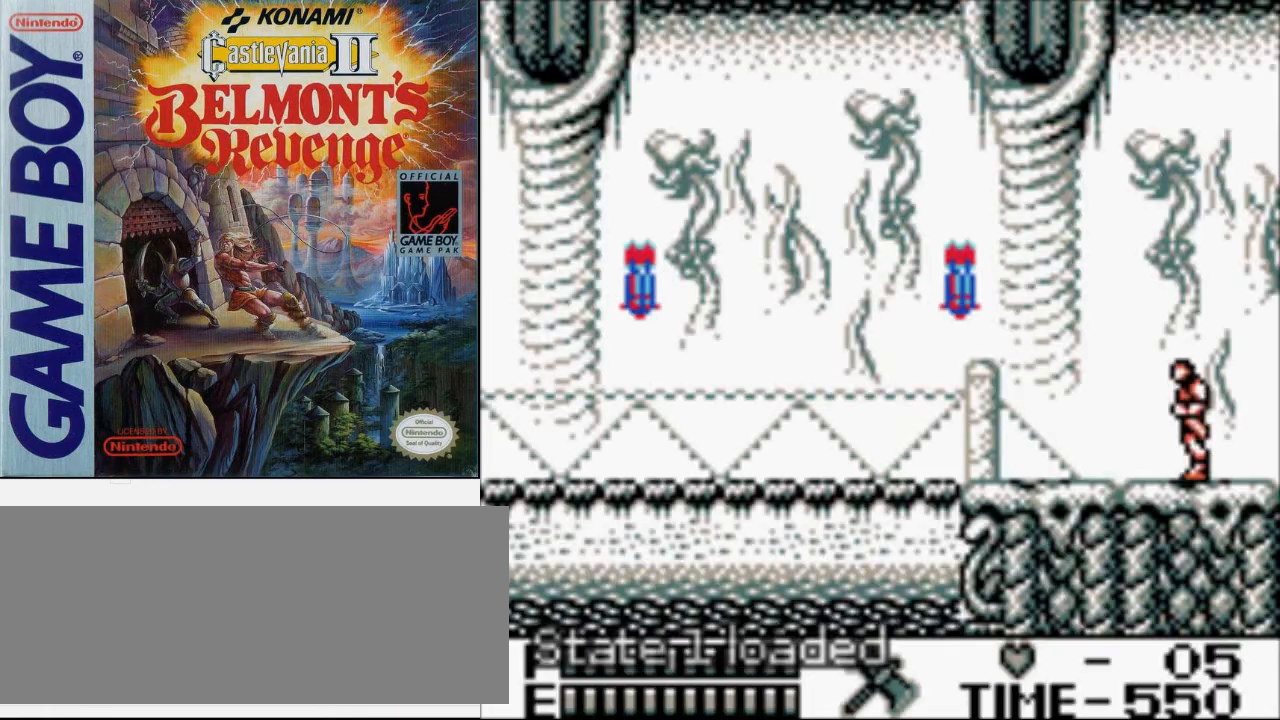
{"buttons": ["DPAD_LEFT"], "events": []}
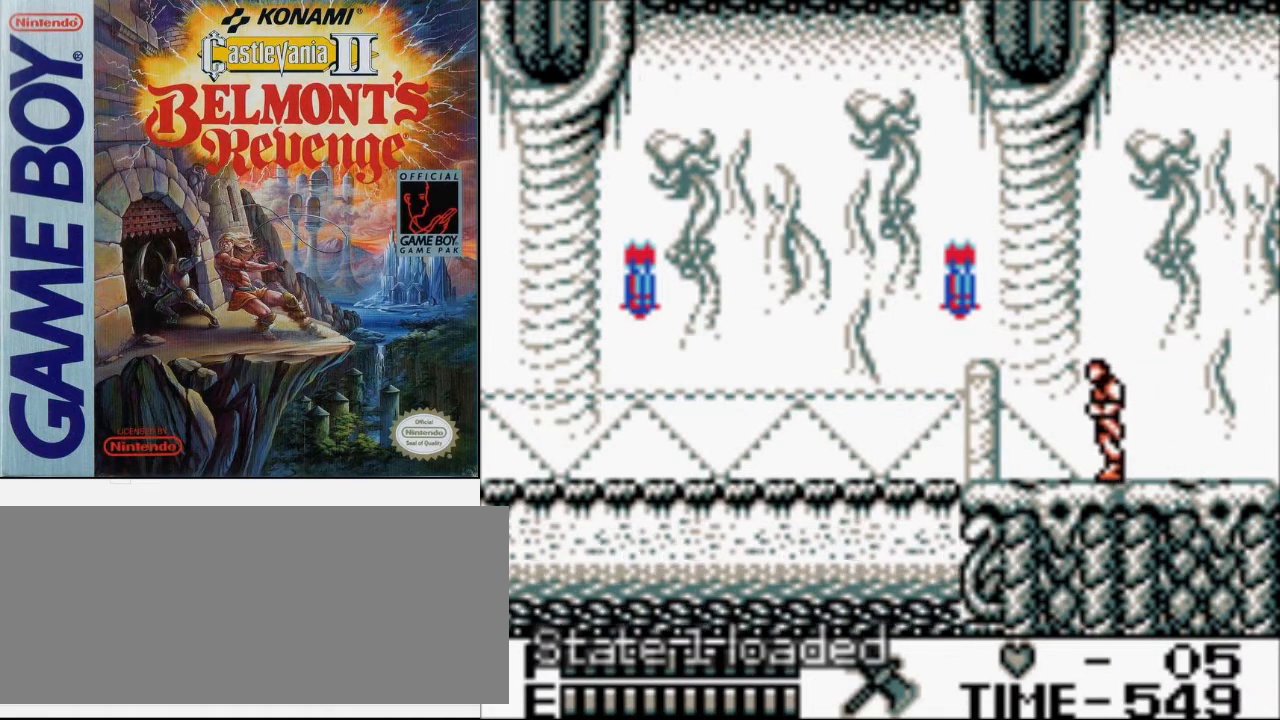
{"buttons": ["B", "DPAD_LEFT"], "events": [[267, "A", "down"], [367, "B", "down"], [433, "A", "up"]]}
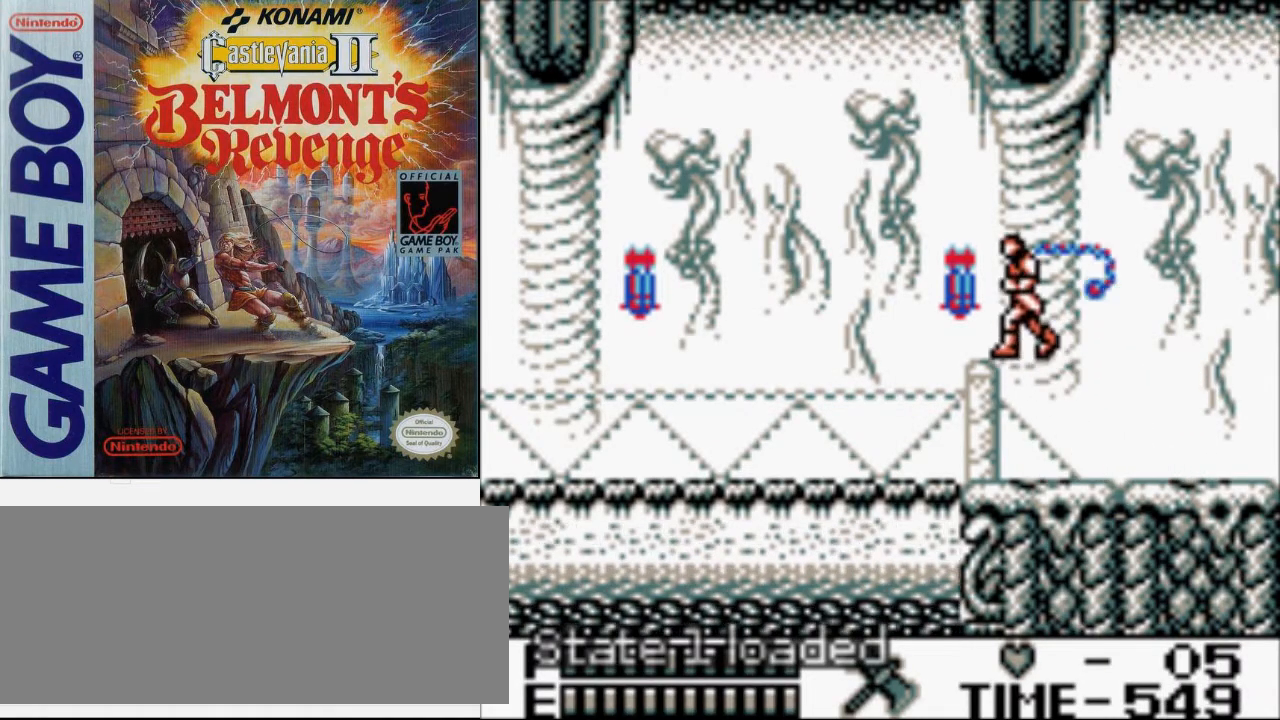
{"buttons": ["DPAD_LEFT"], "events": [[100, "B", "up"]]}
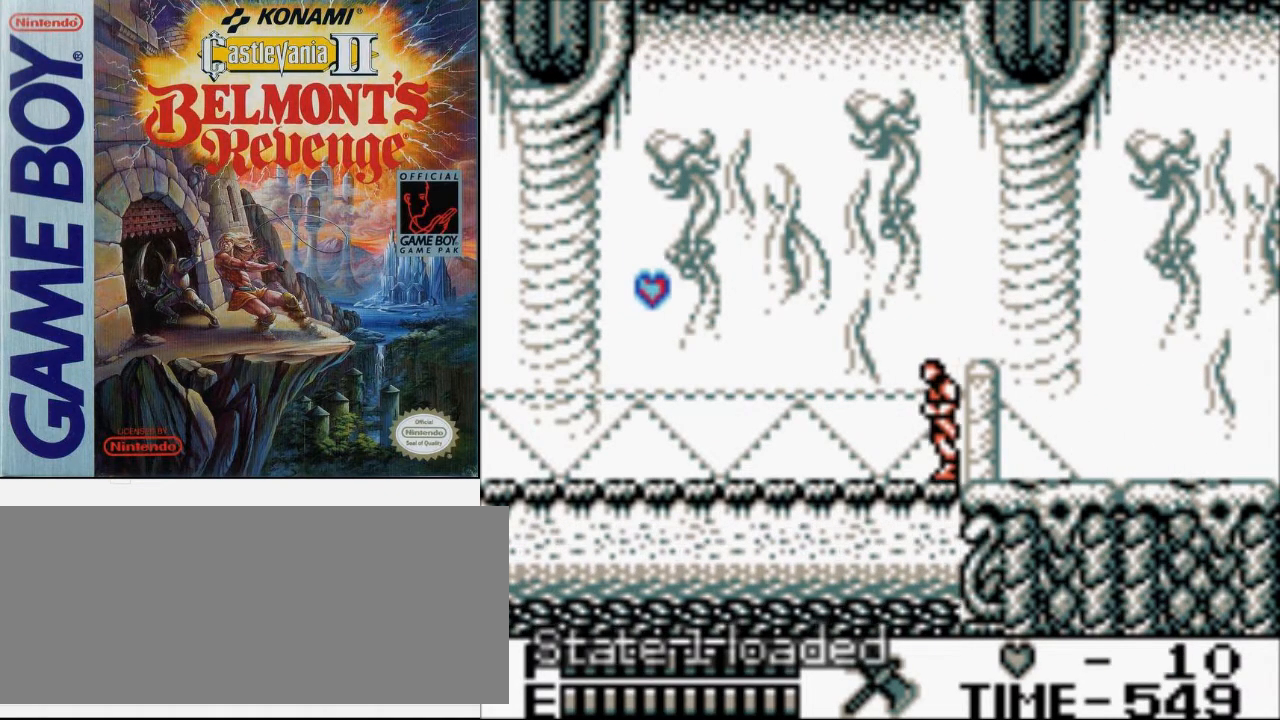
{"buttons": ["DPAD_LEFT"], "events": []}
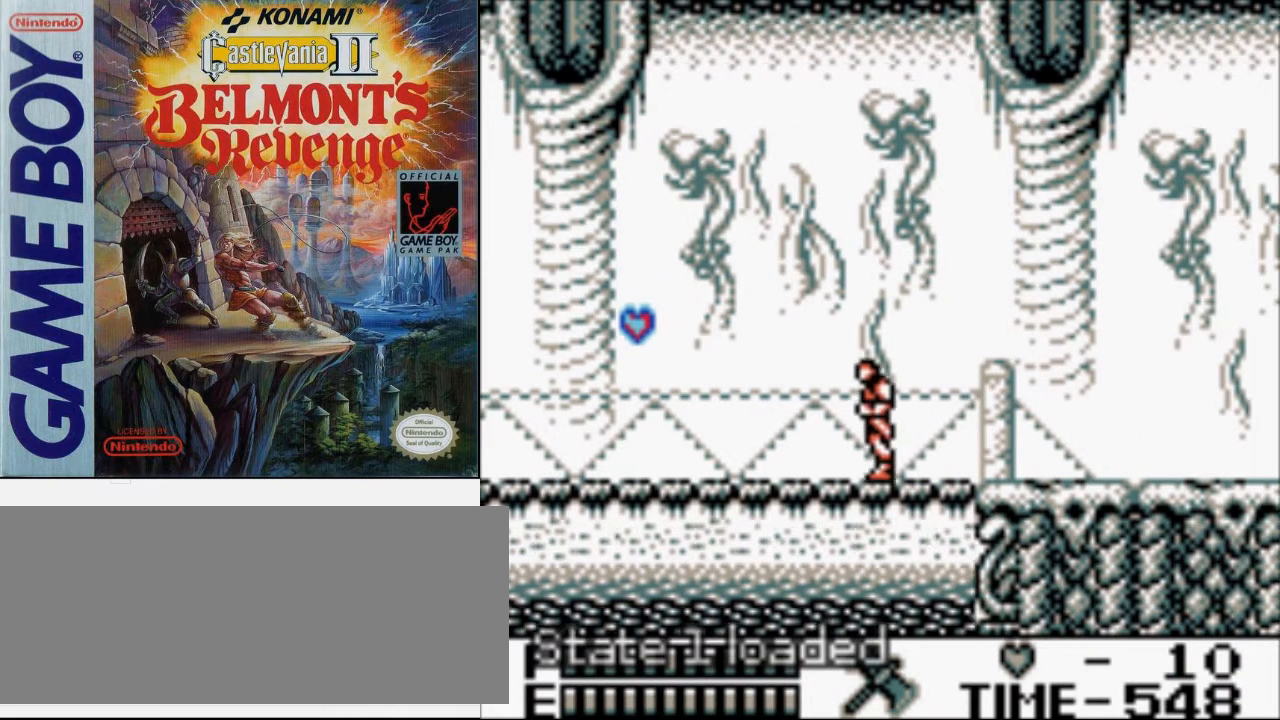
{"buttons": ["DPAD_LEFT"], "events": []}
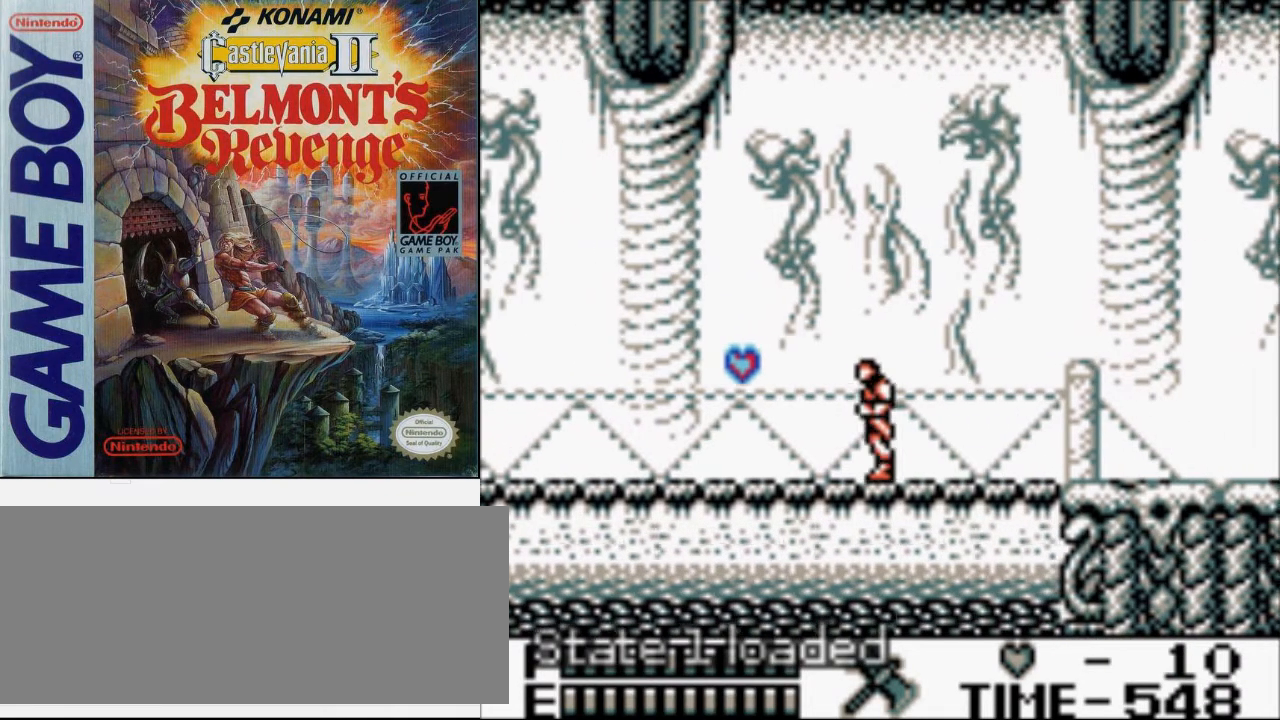
{"buttons": ["DPAD_LEFT"], "events": []}
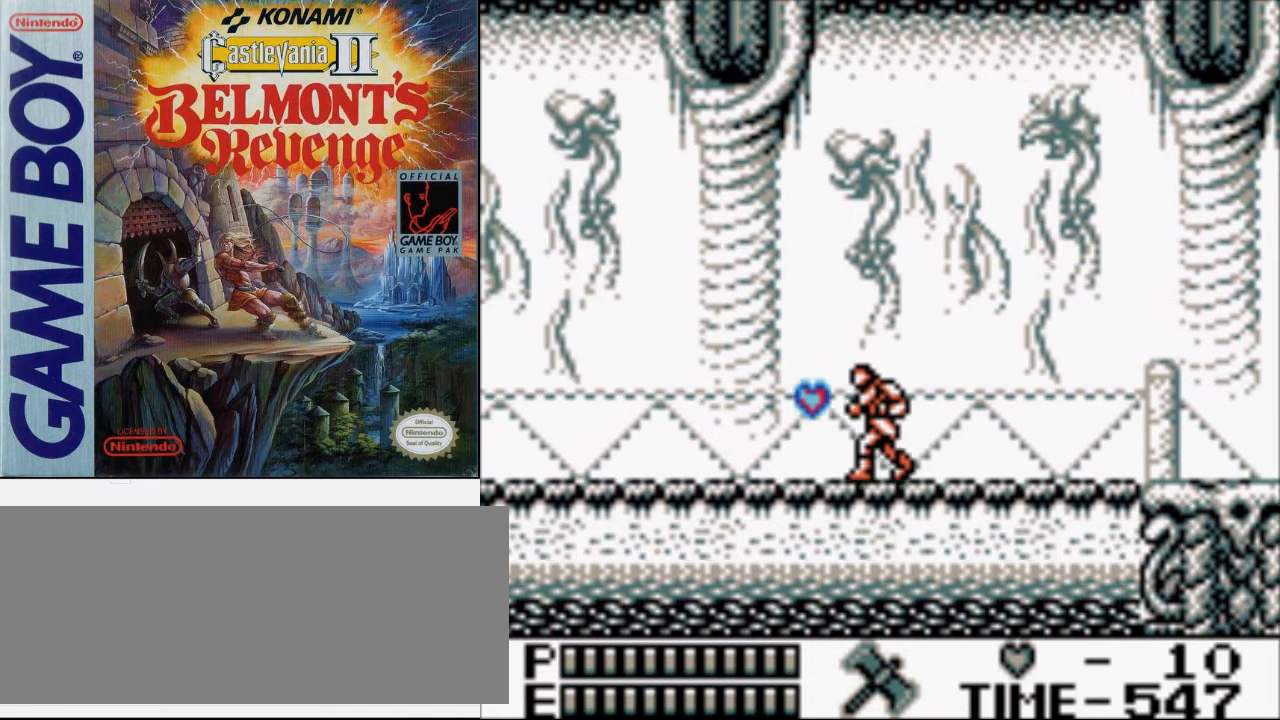
{"buttons": ["DPAD_LEFT"], "events": []}
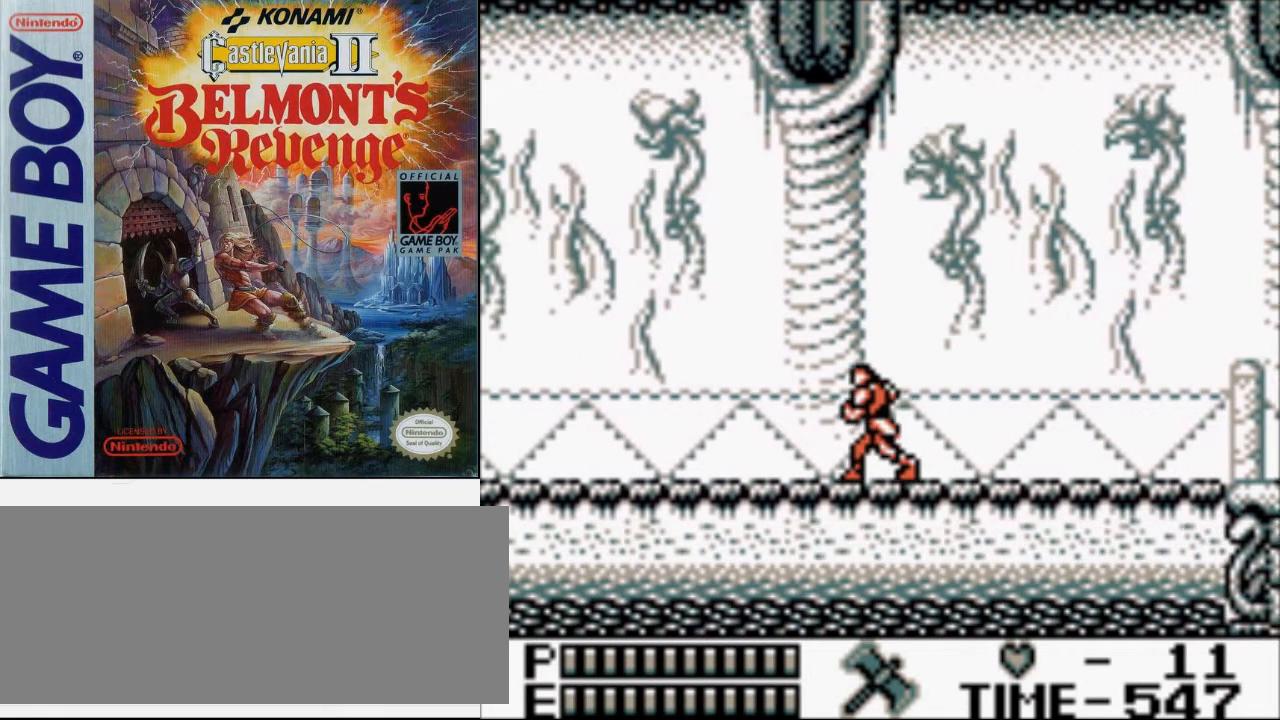
{"buttons": ["DPAD_LEFT"], "events": []}
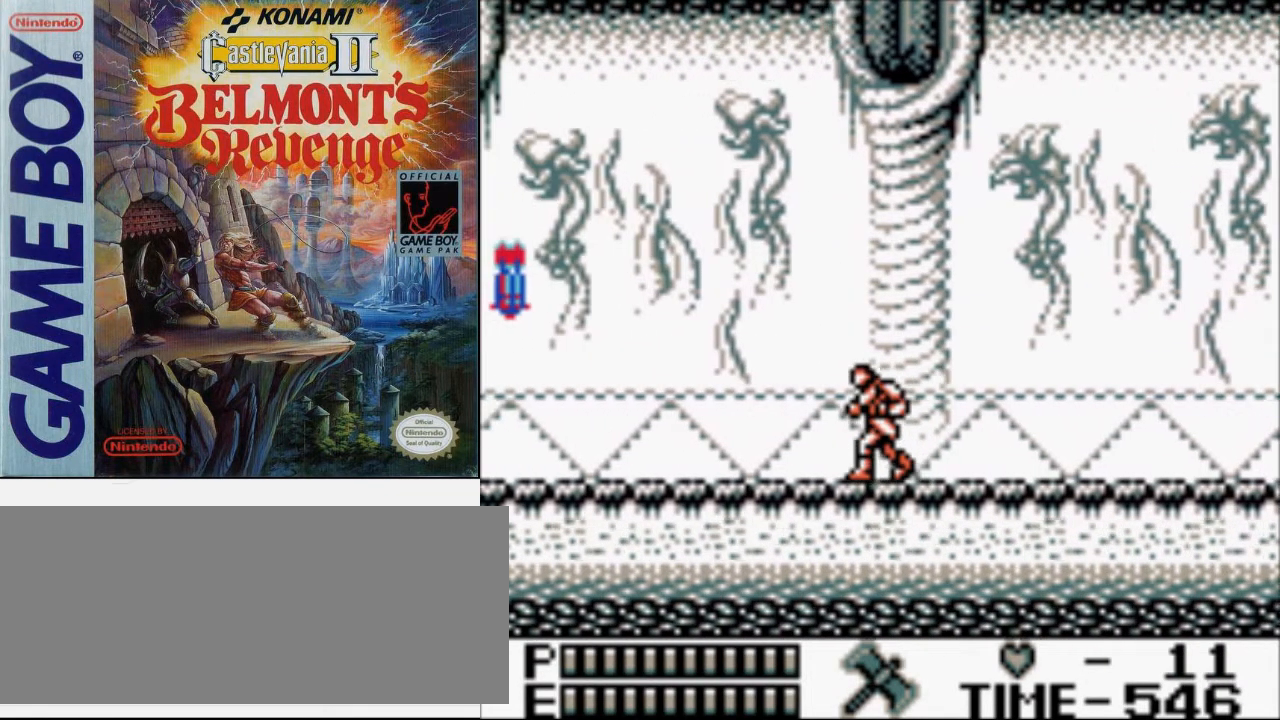
{"buttons": ["DPAD_LEFT"], "events": []}
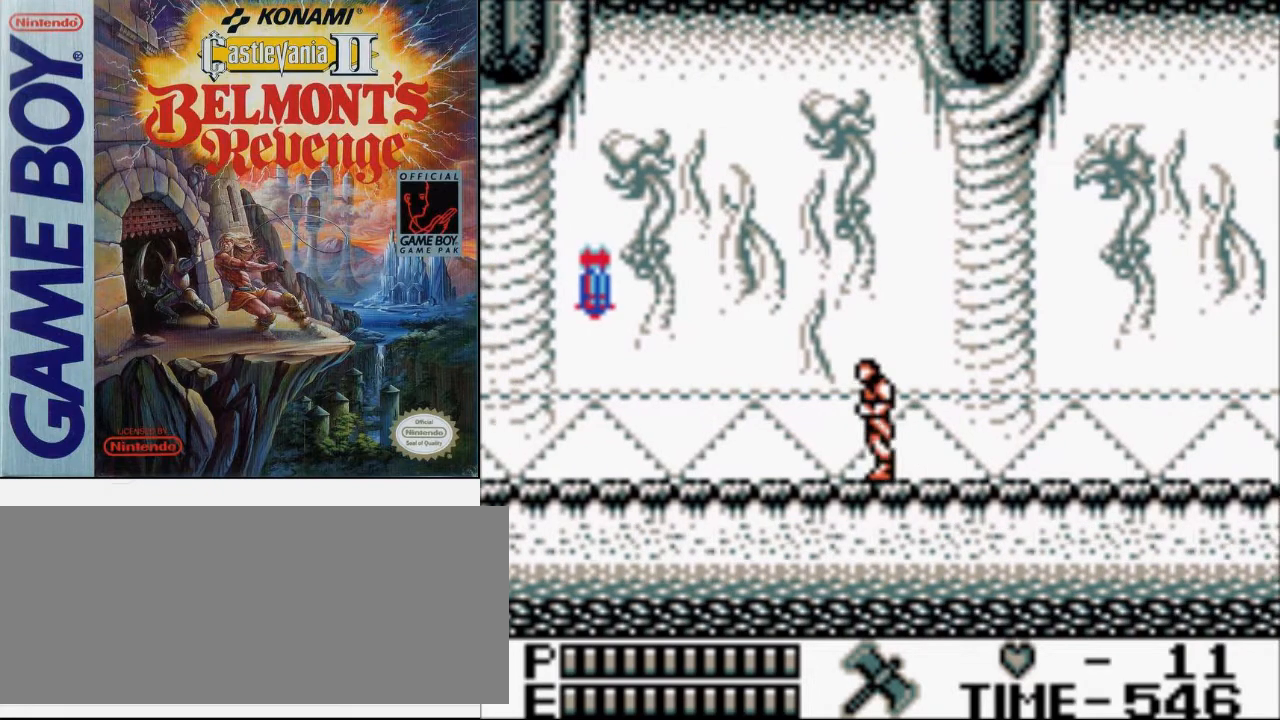
{"buttons": ["DPAD_LEFT"], "events": []}
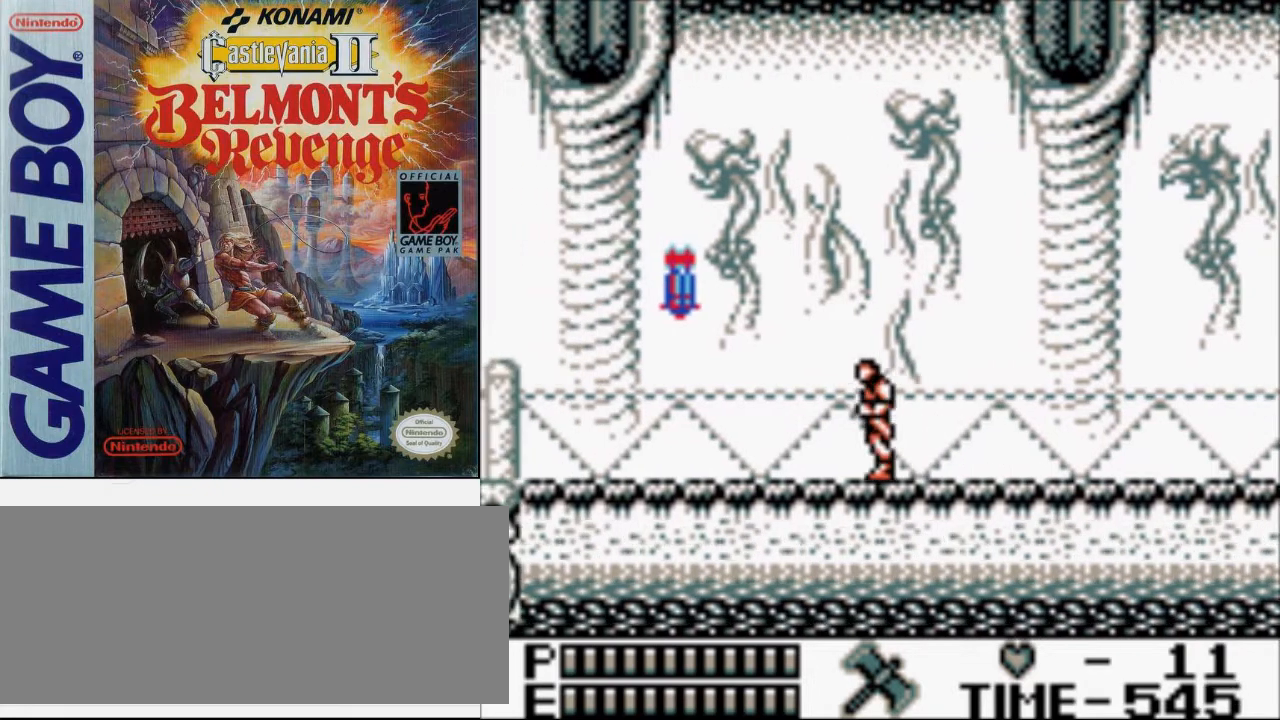
{"buttons": ["DPAD_LEFT"], "events": []}
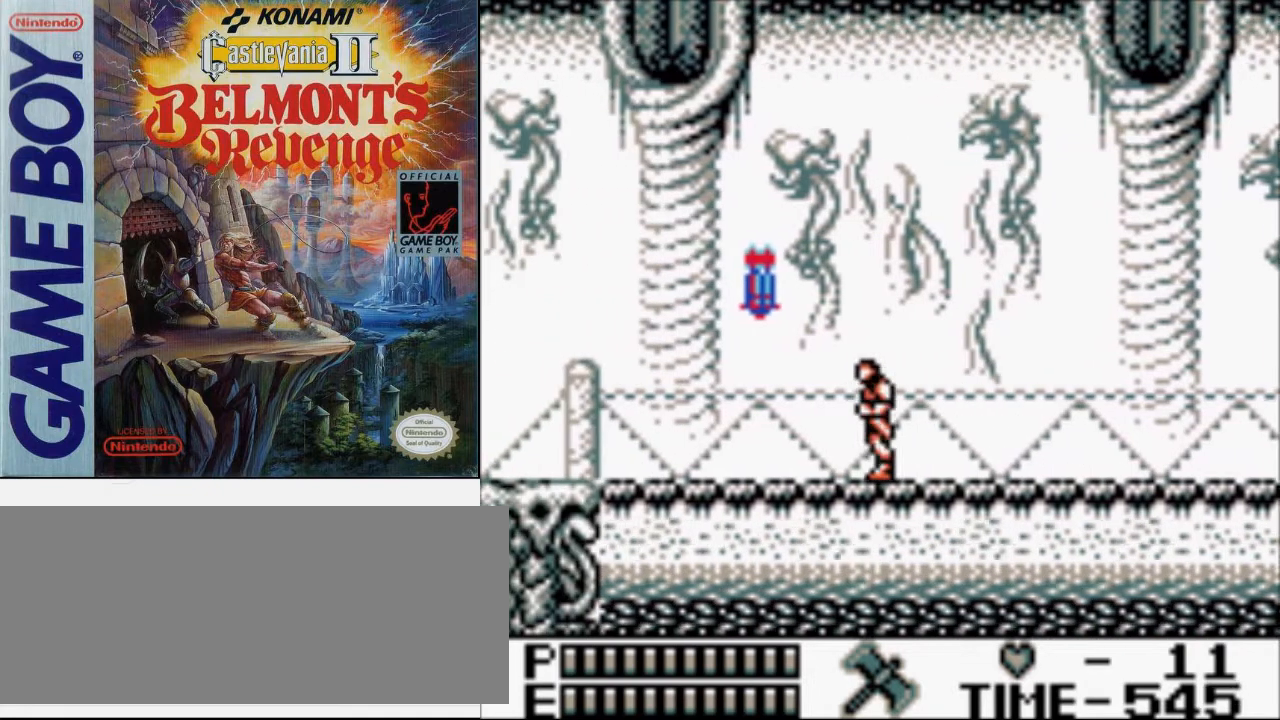
{"buttons": [], "events": [[400, "DPAD_LEFT", "up"]]}
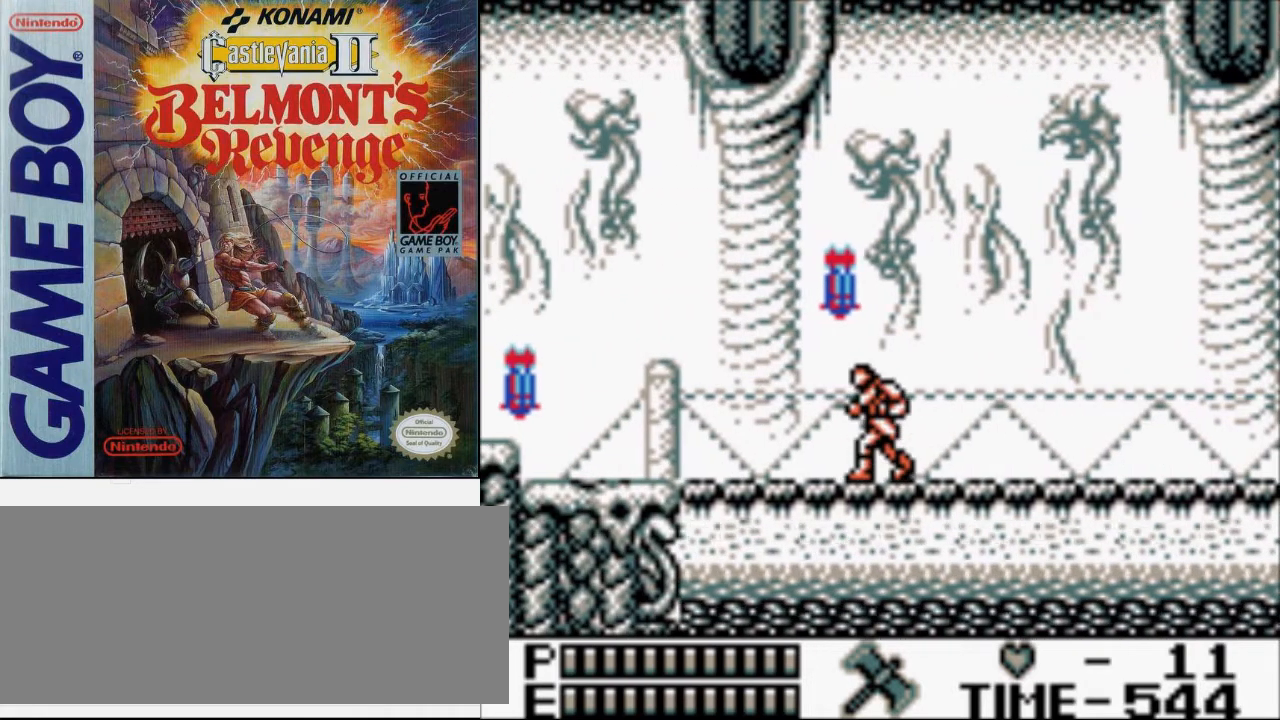
{"buttons": [], "events": []}
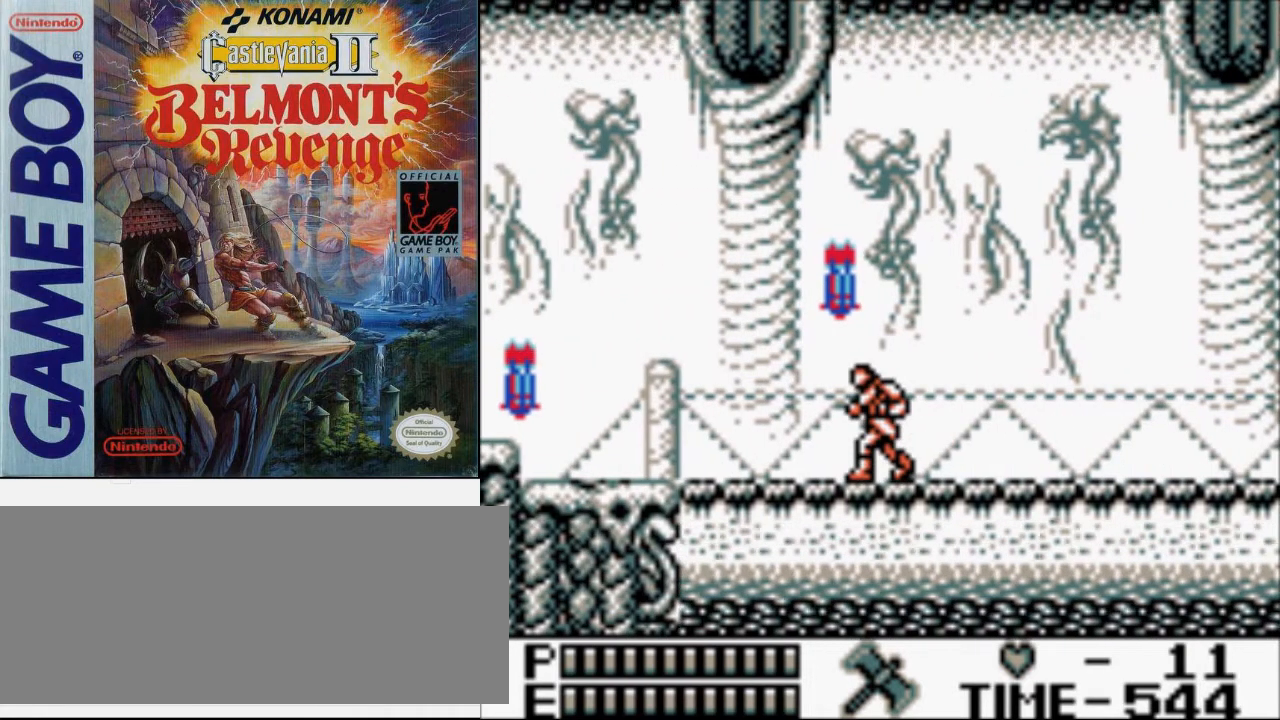
{"buttons": [], "events": []}
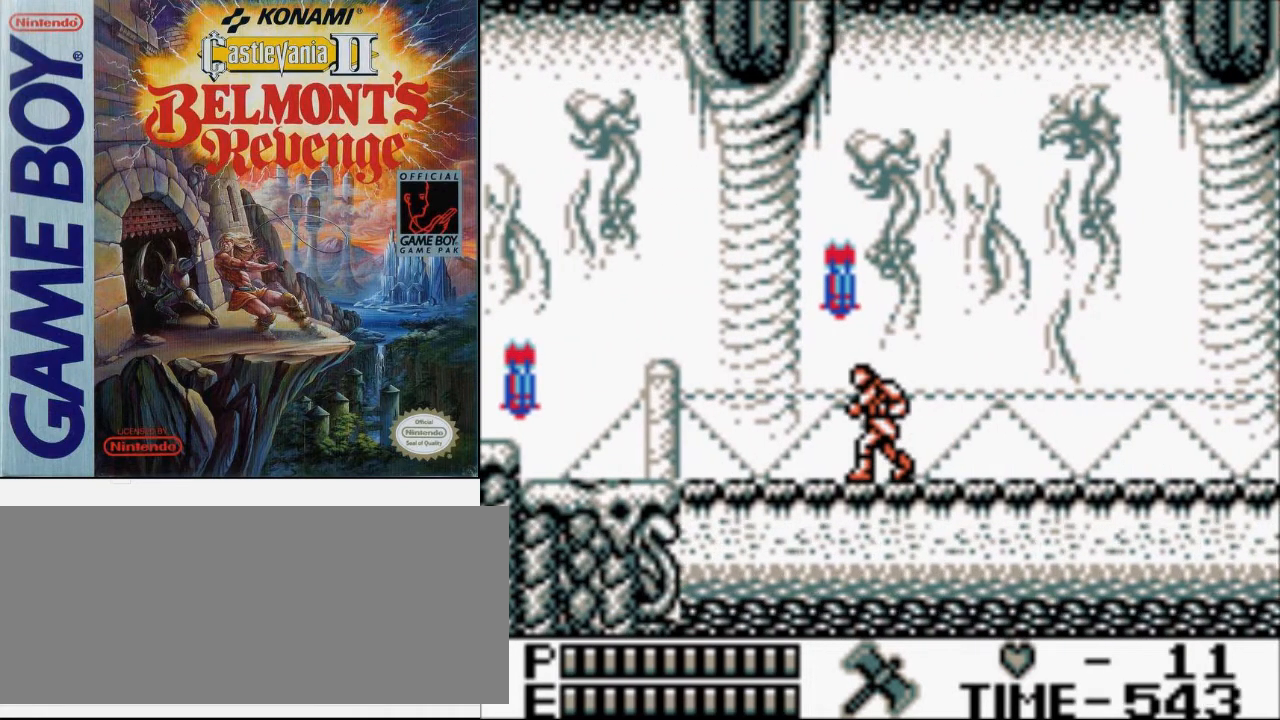
{"buttons": [], "events": []}
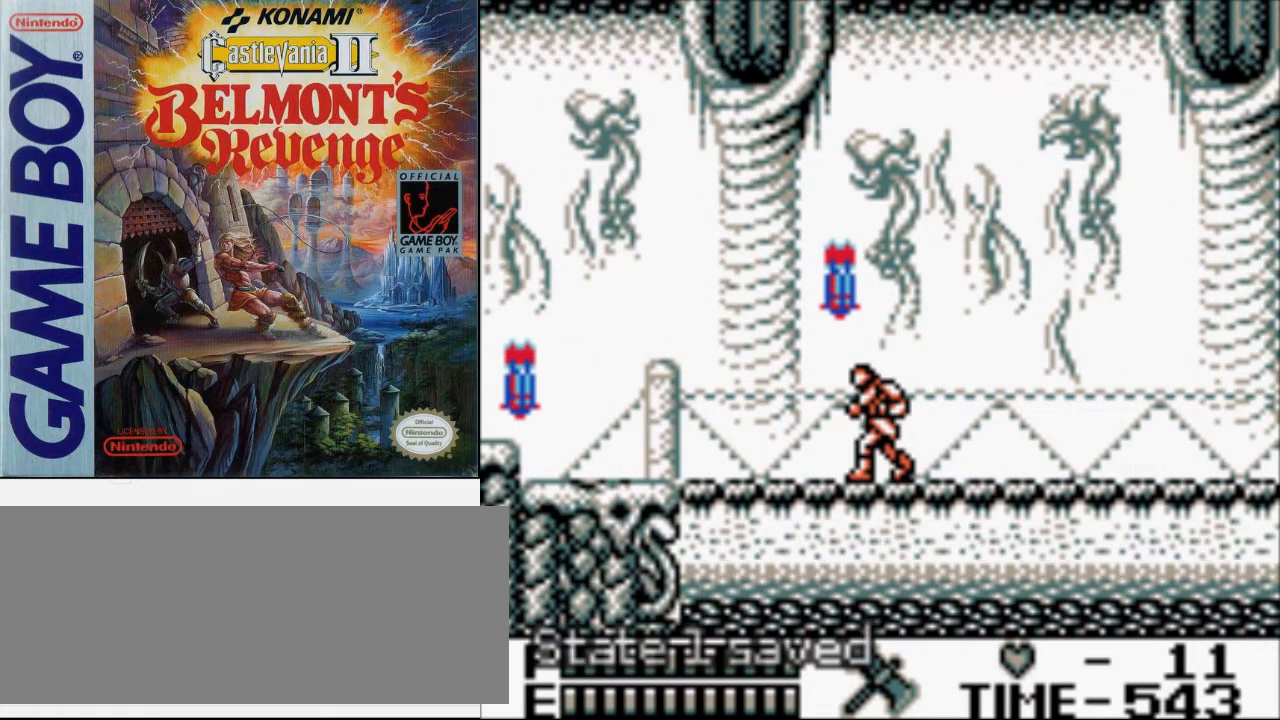
{"buttons": ["DPAD_LEFT"], "events": [[500, "DPAD_LEFT", "down"]]}